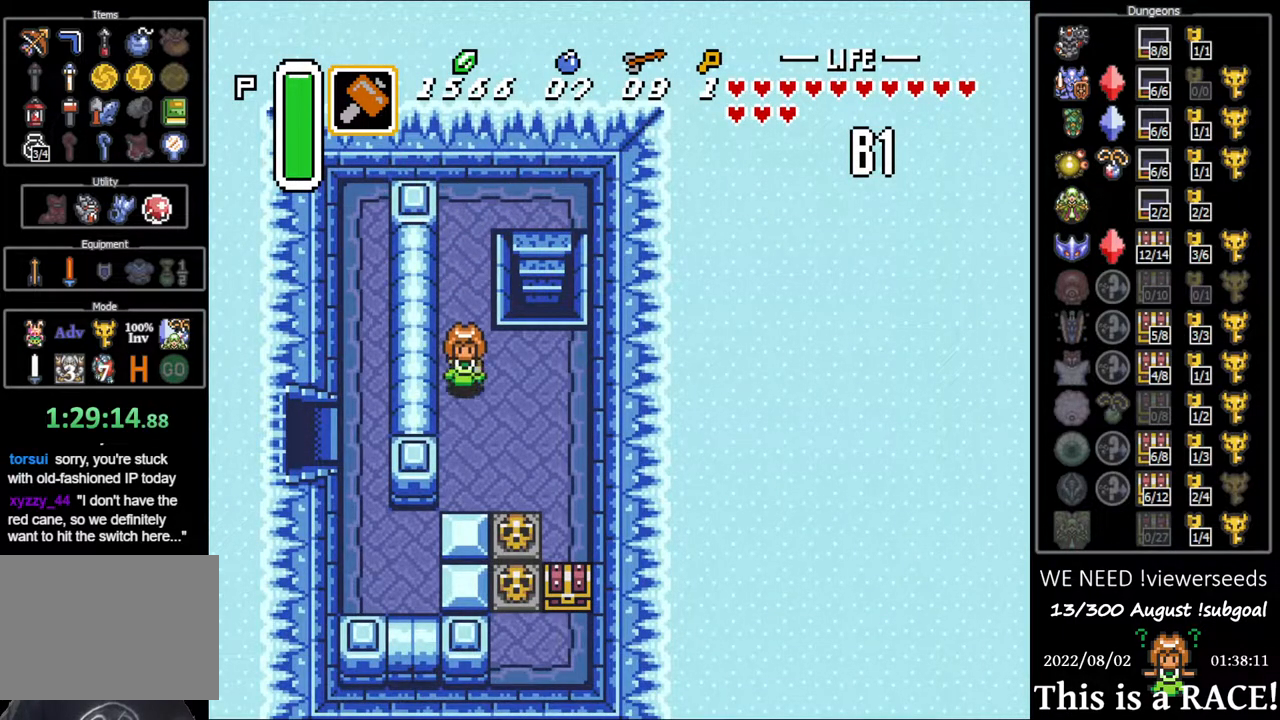
Gameplay with a controller (Nintendo layout); each line is a JSON object with the inputs held at the frame after it. "events" lists button and stick changes between this image and that frame as [ms after this image, input, new state], when the widget could be followed in between. Not read: A B L3 R3 X Y other_buttons.
{"buttons": ["DPAD_DOWN"], "events": []}
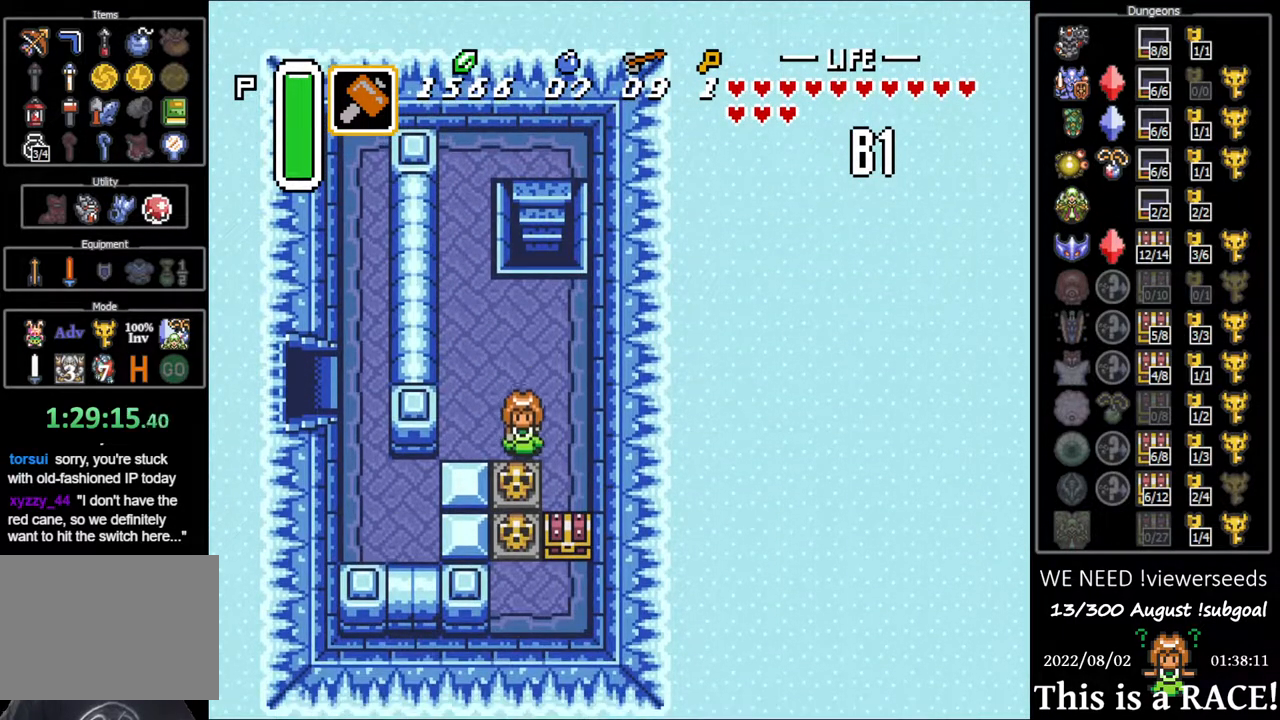
{"buttons": ["DPAD_DOWN"], "events": []}
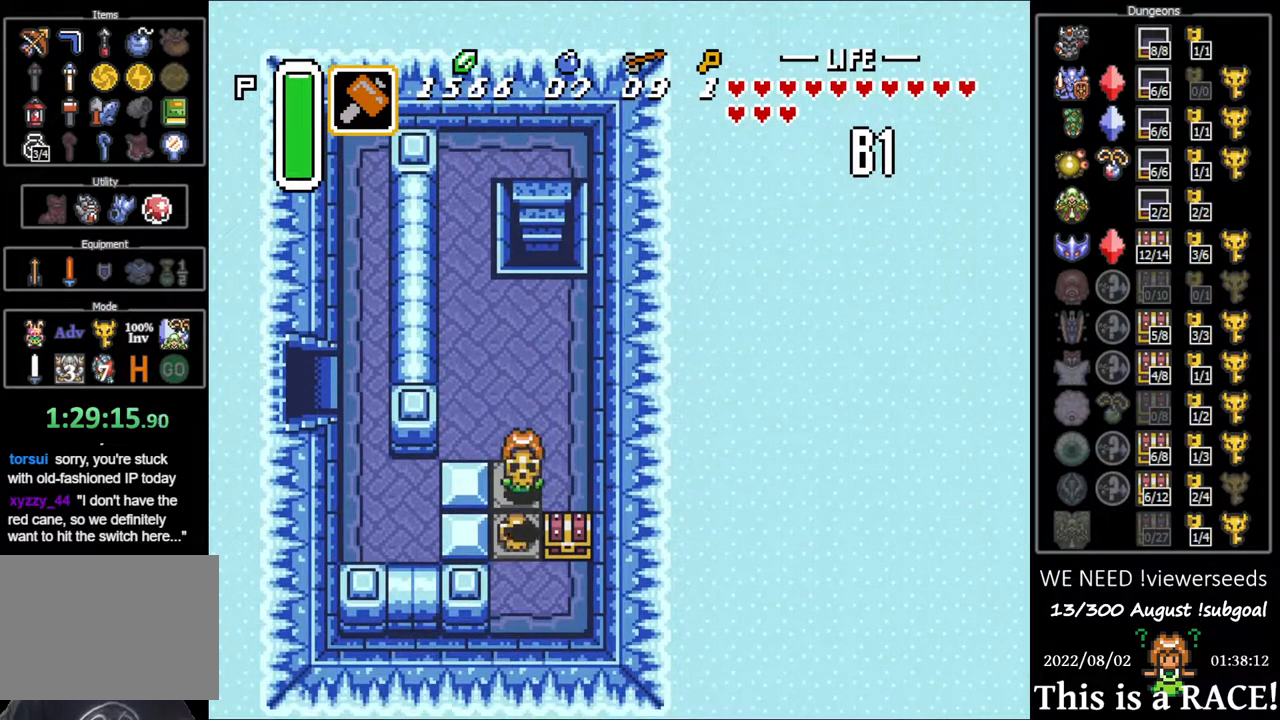
{"buttons": ["DPAD_DOWN"], "events": []}
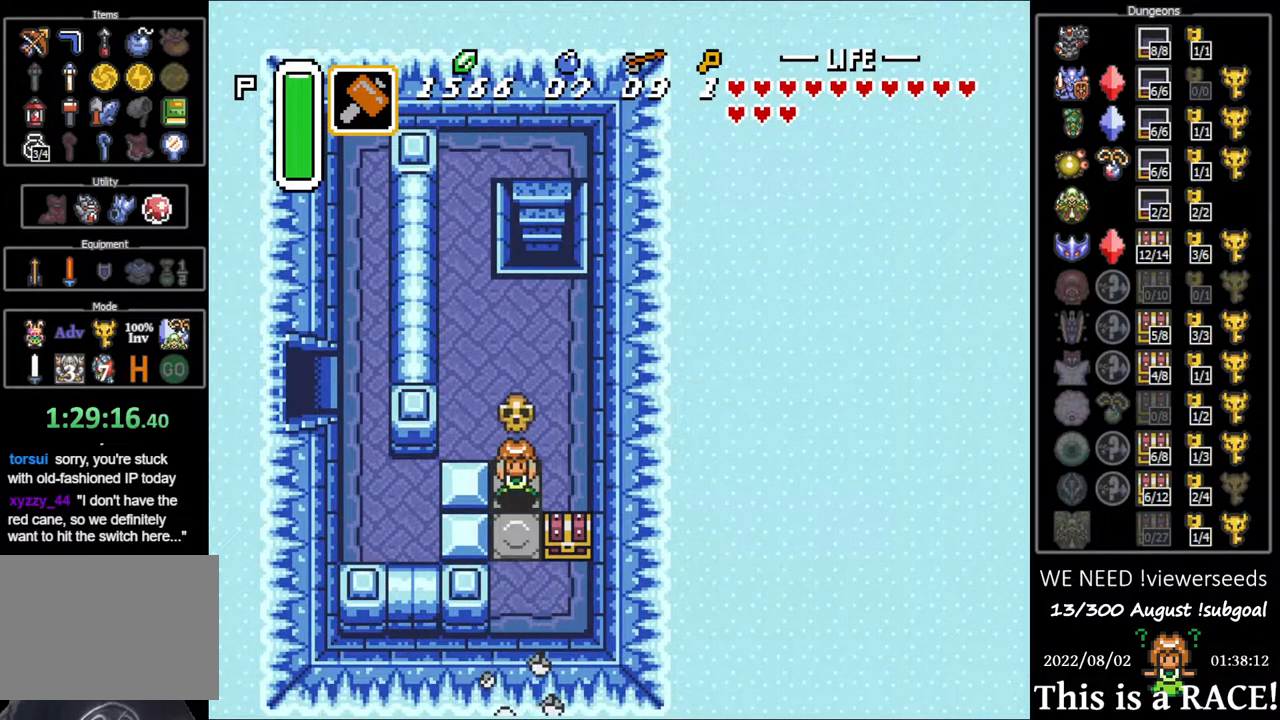
{"buttons": [], "events": [[350, "DPAD_DOWN", "up"]]}
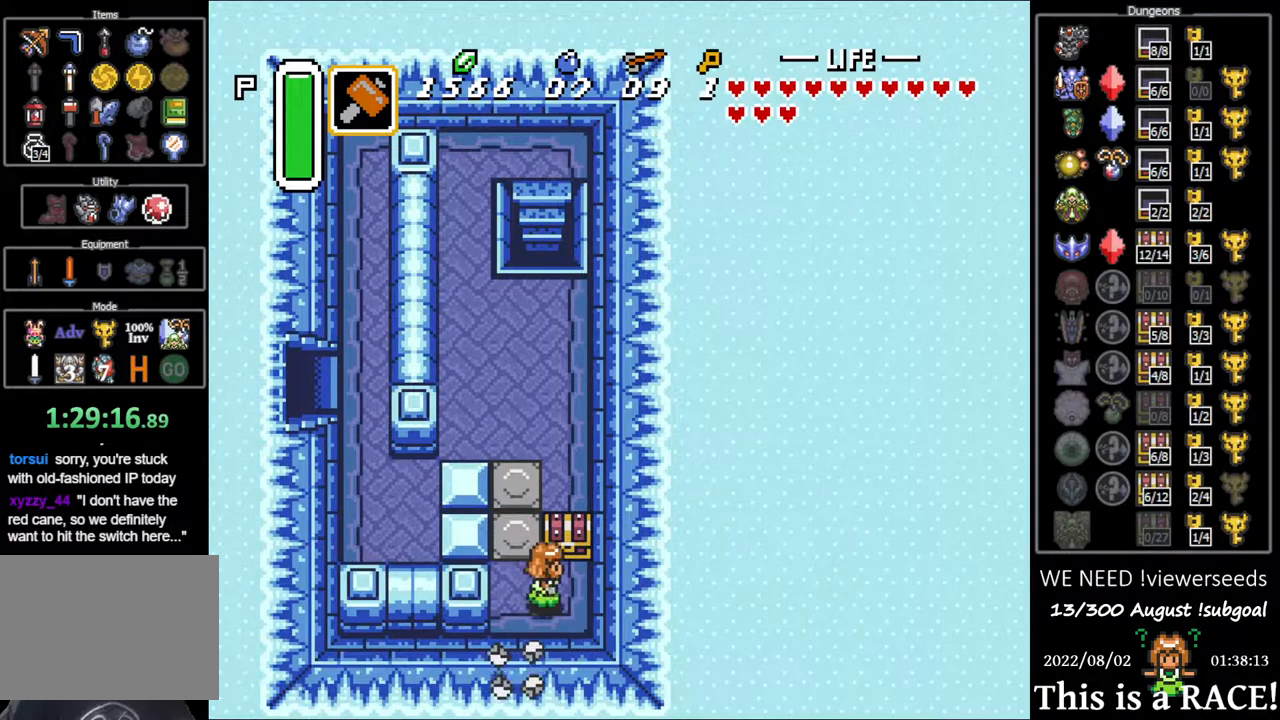
{"buttons": ["DPAD_UP", "DPAD_LEFT"], "events": [[50, "DPAD_UP", "down"], [117, "DPAD_UP", "up"], [350, "DPAD_LEFT", "down"], [350, "DPAD_UP", "down"]]}
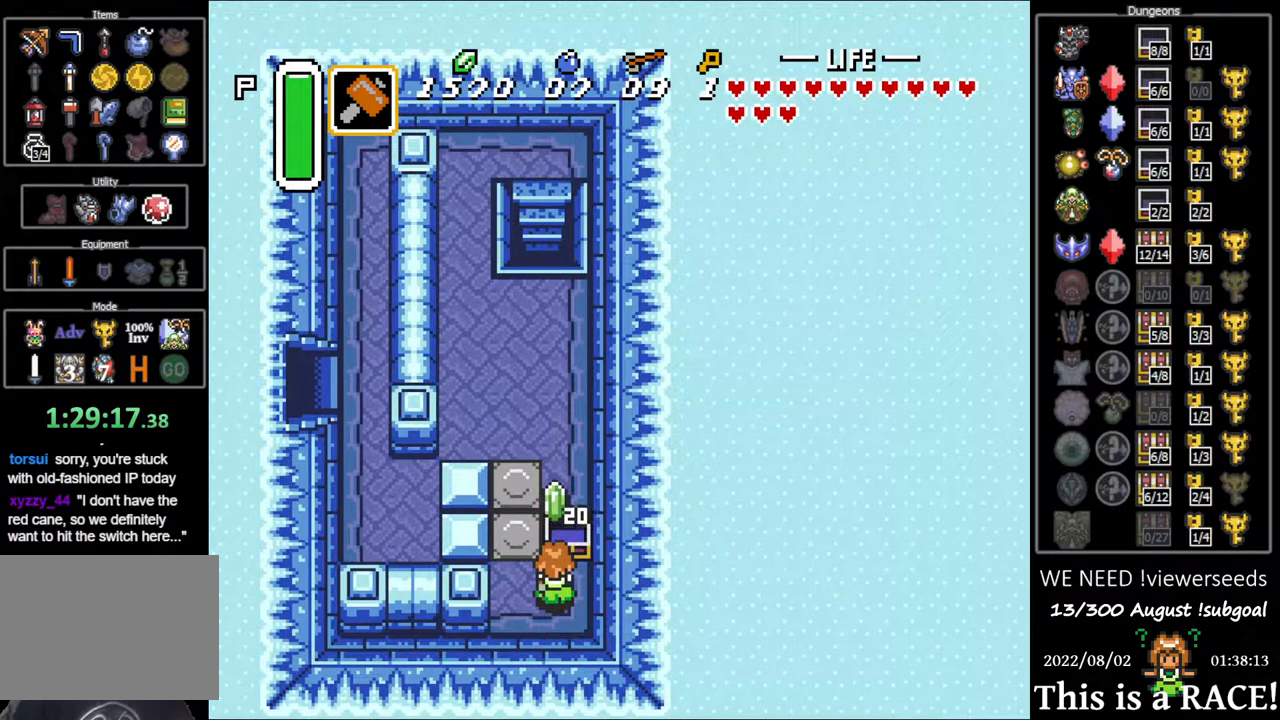
{"buttons": ["DPAD_UP", "DPAD_LEFT"], "events": []}
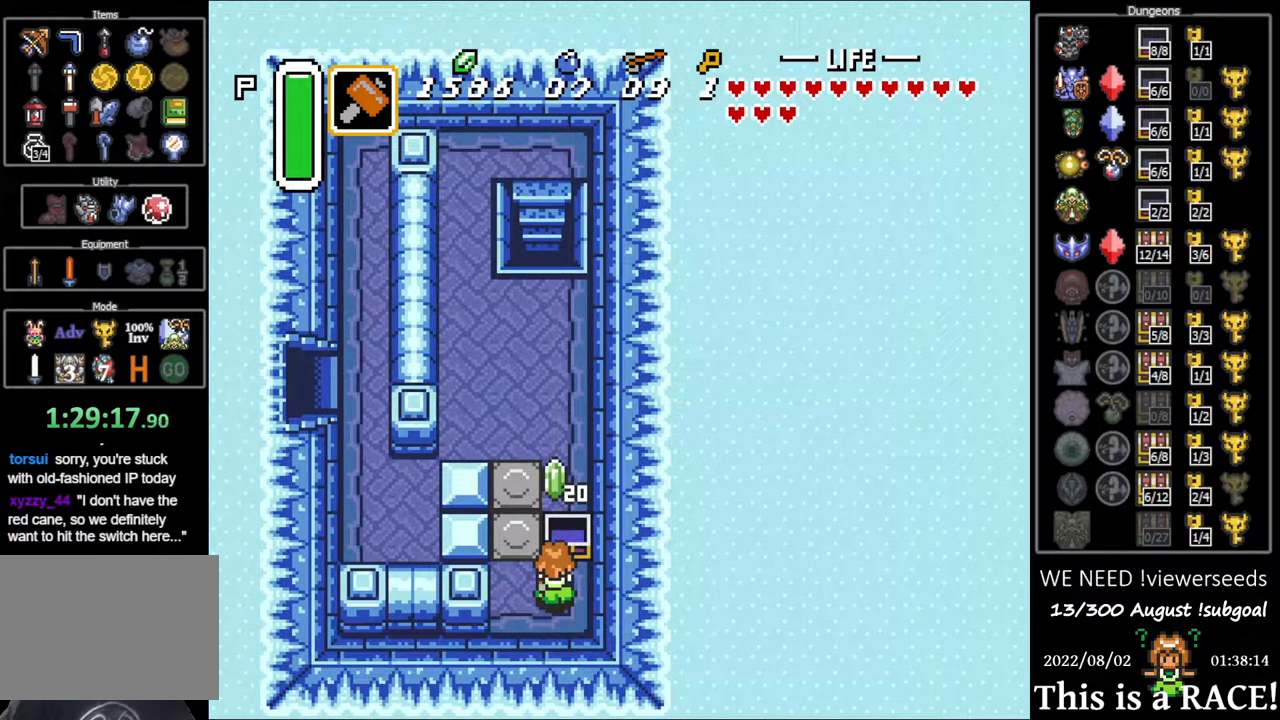
{"buttons": ["DPAD_UP"], "events": [[267, "DPAD_LEFT", "up"]]}
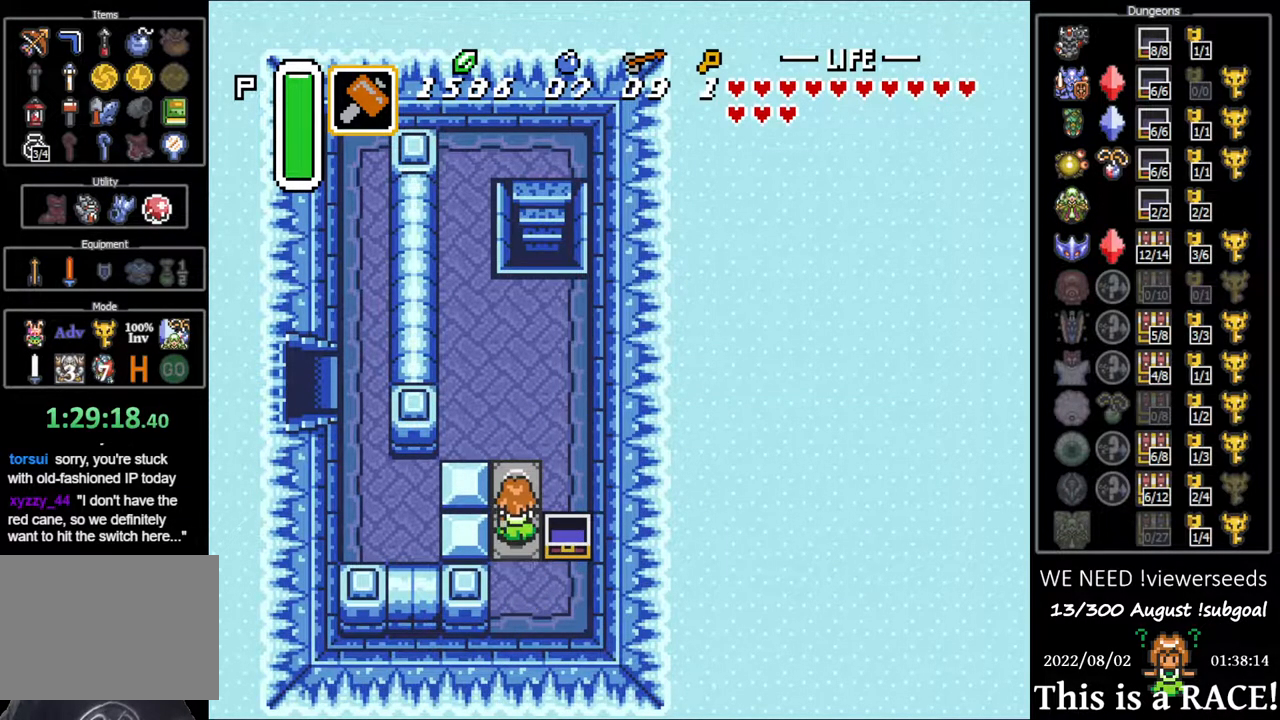
{"buttons": ["DPAD_UP", "DPAD_LEFT"], "events": [[167, "DPAD_LEFT", "down"]]}
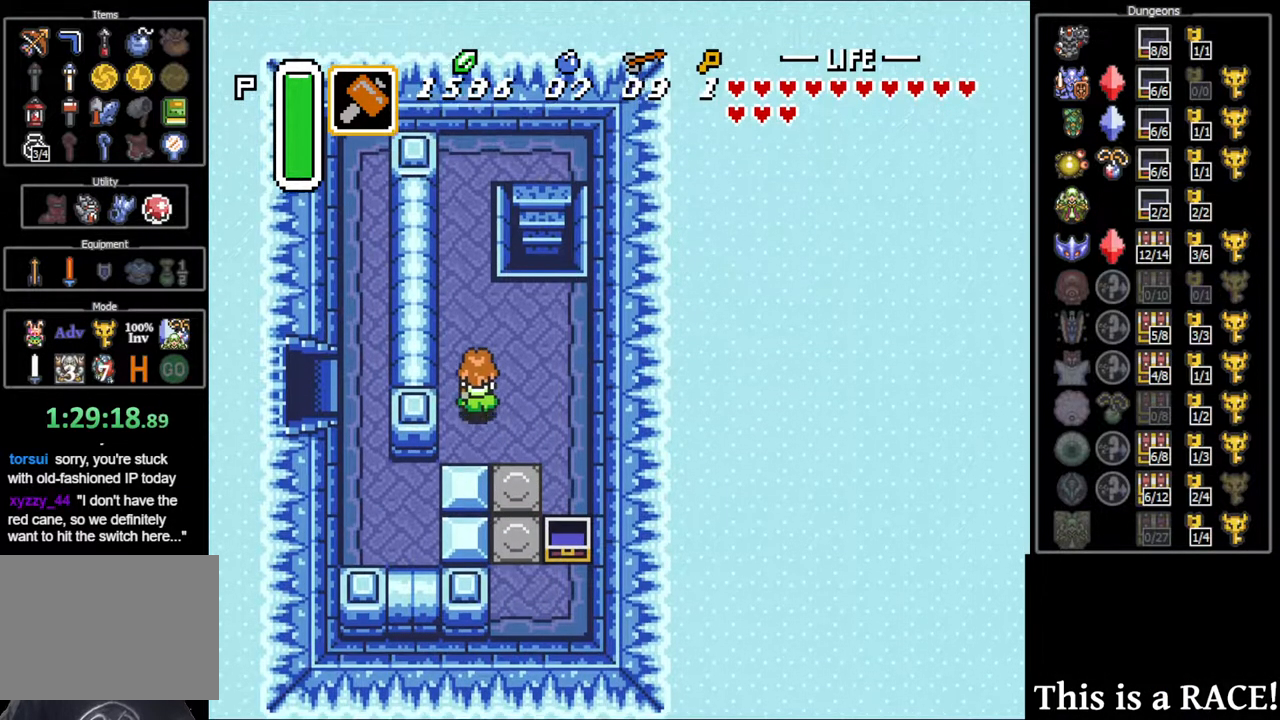
{"buttons": ["DPAD_UP"], "events": [[117, "DPAD_LEFT", "up"]]}
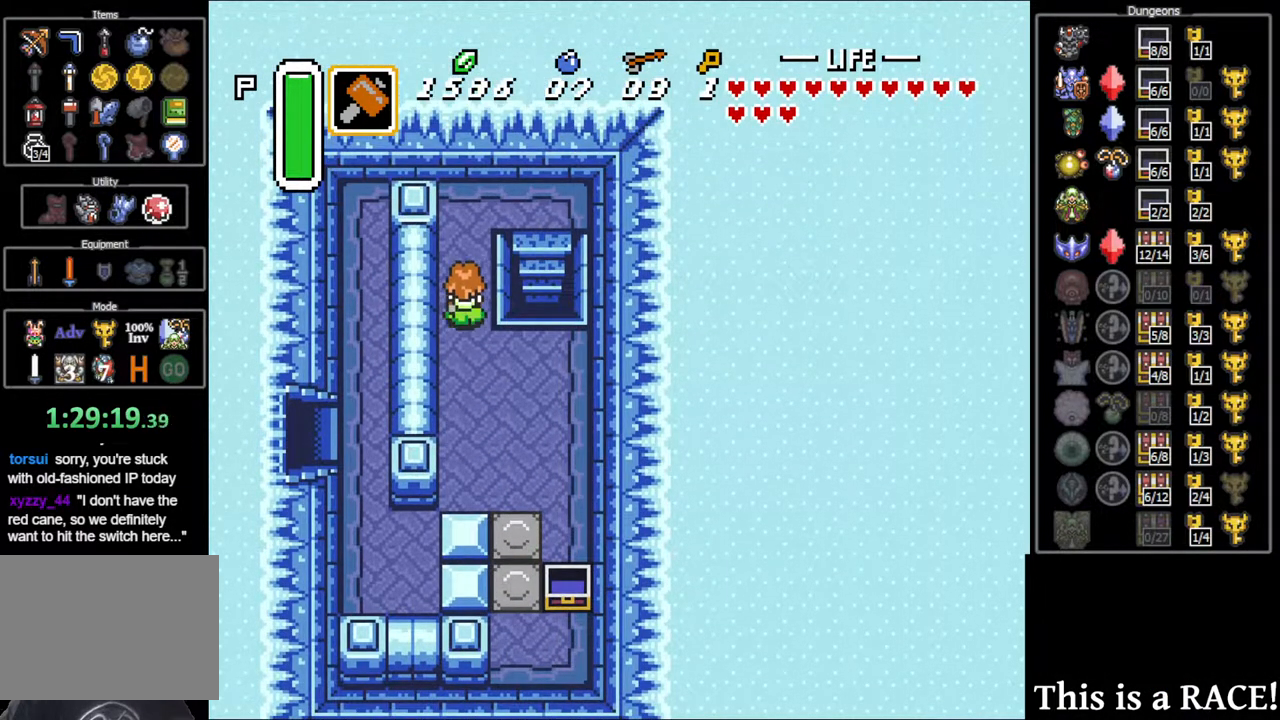
{"buttons": [], "events": [[333, "DPAD_UP", "up"]]}
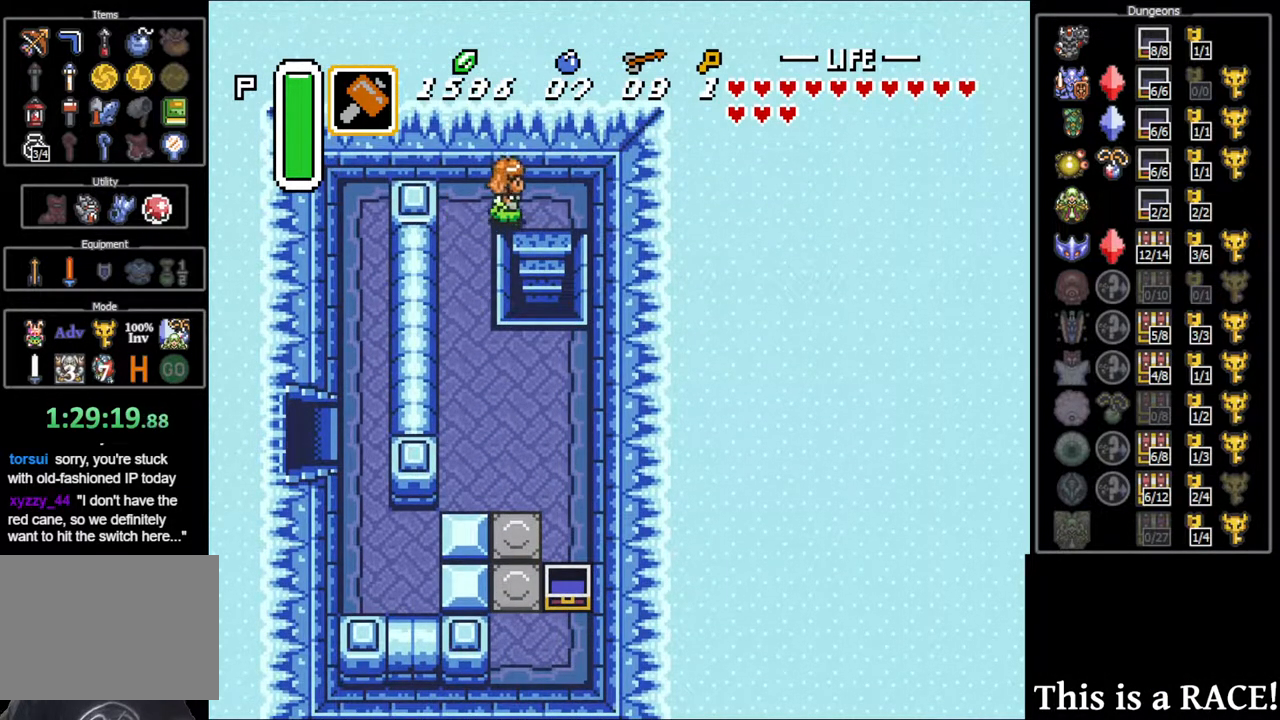
{"buttons": ["DPAD_DOWN"], "events": [[100, "DPAD_DOWN", "down"]]}
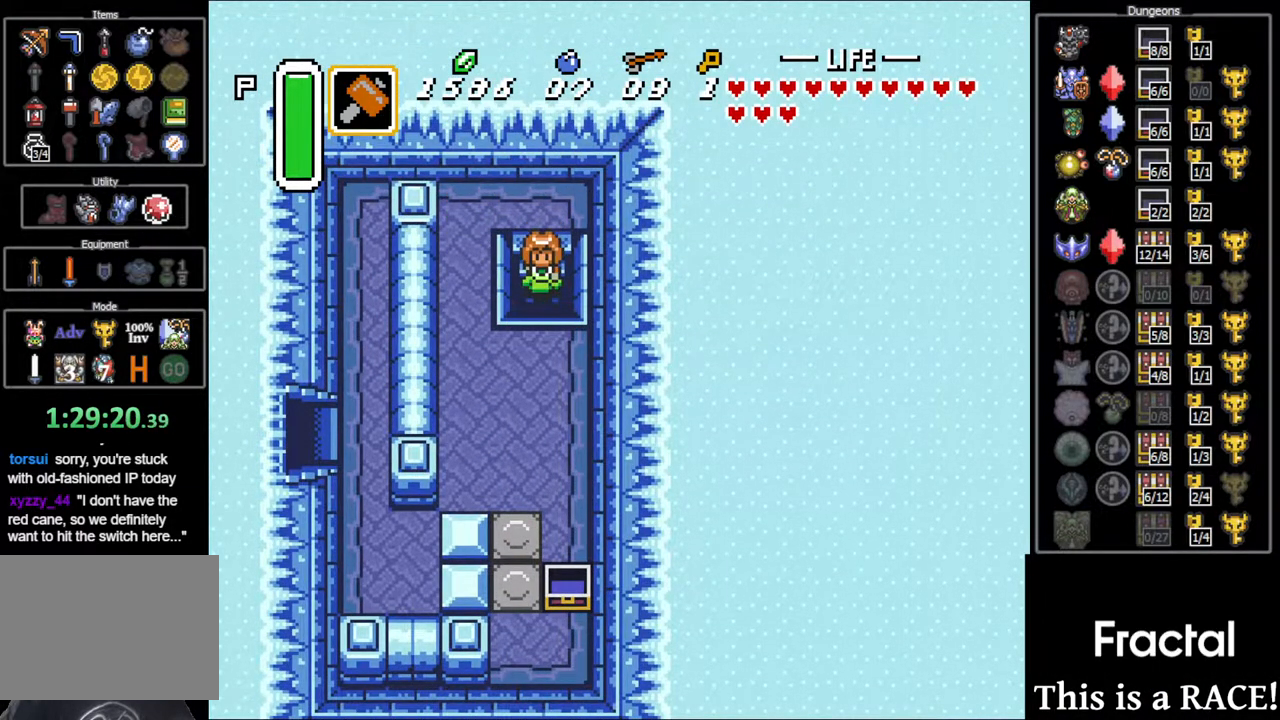
{"buttons": ["DPAD_LEFT"], "events": [[350, "DPAD_DOWN", "up"], [483, "DPAD_LEFT", "down"]]}
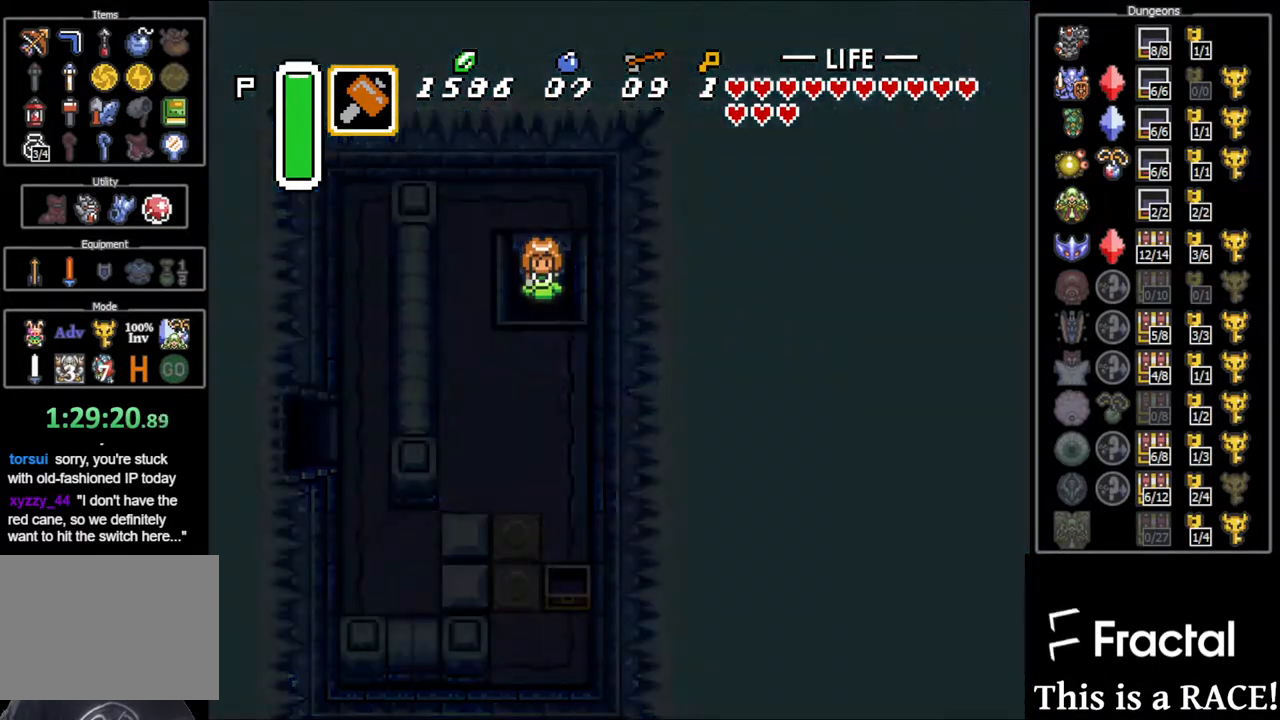
{"buttons": ["DPAD_LEFT"], "events": []}
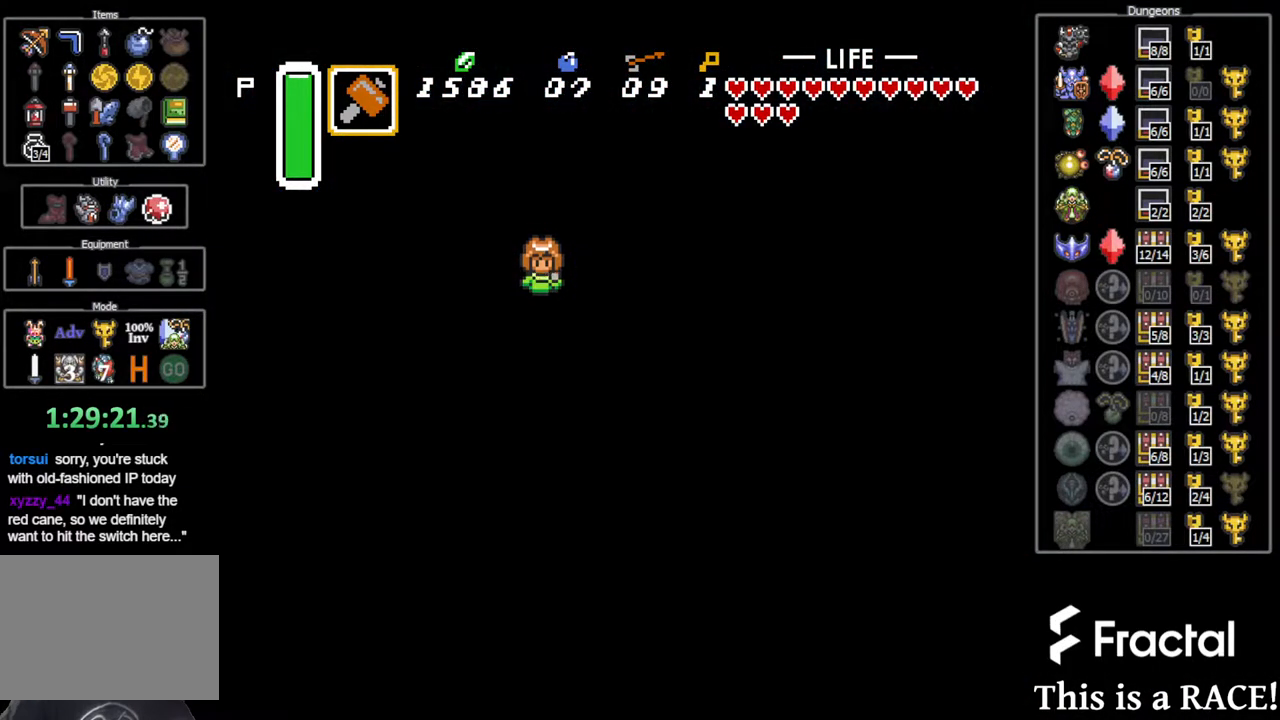
{"buttons": ["DPAD_LEFT"], "events": []}
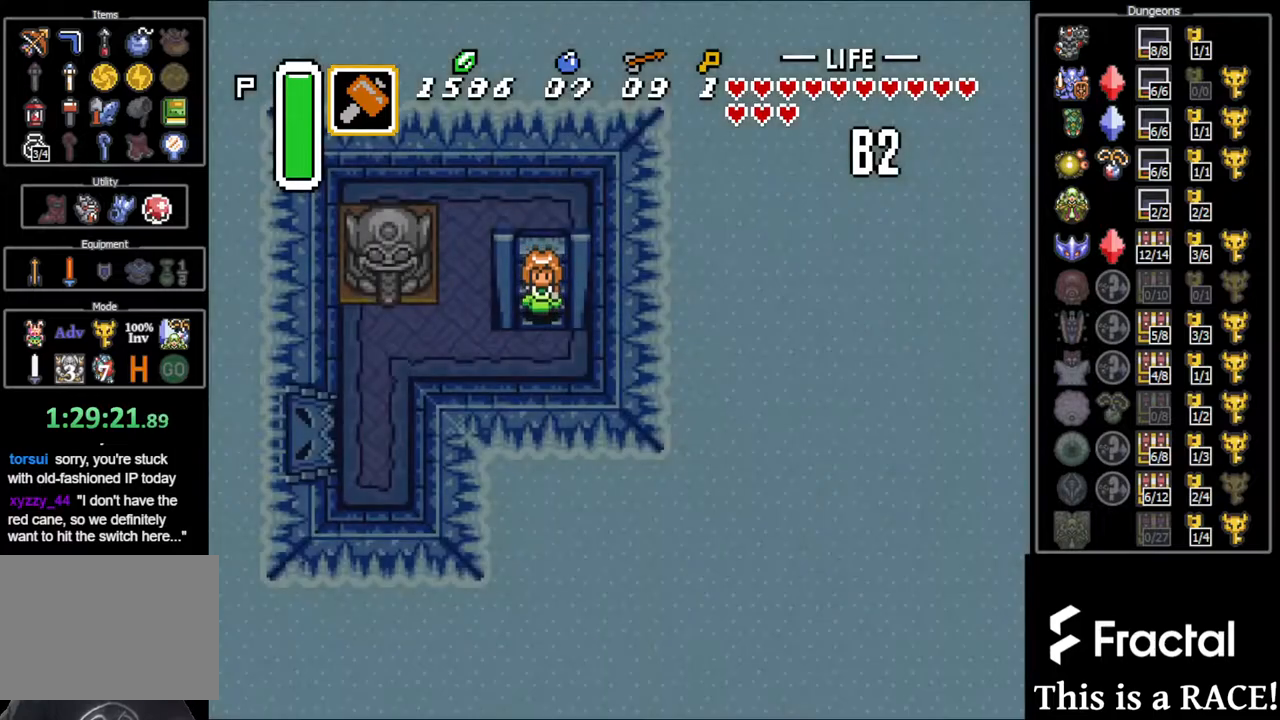
{"buttons": ["DPAD_LEFT"], "events": []}
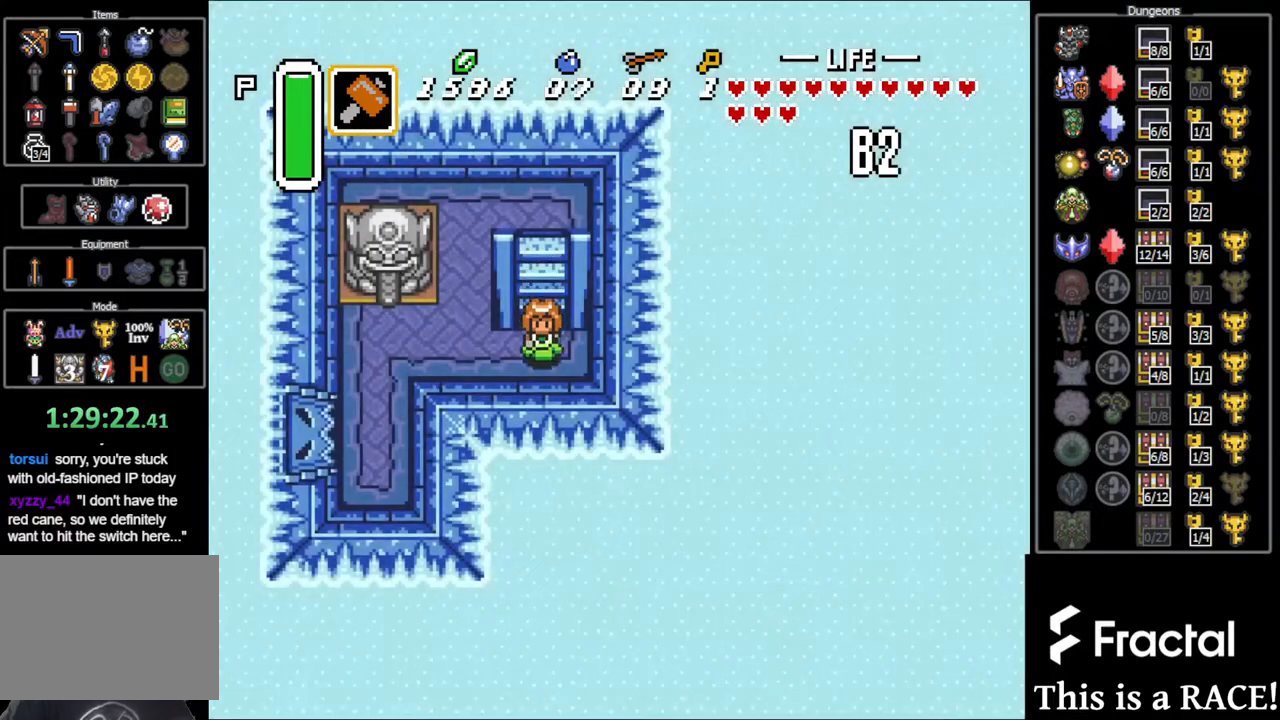
{"buttons": ["DPAD_LEFT"], "events": []}
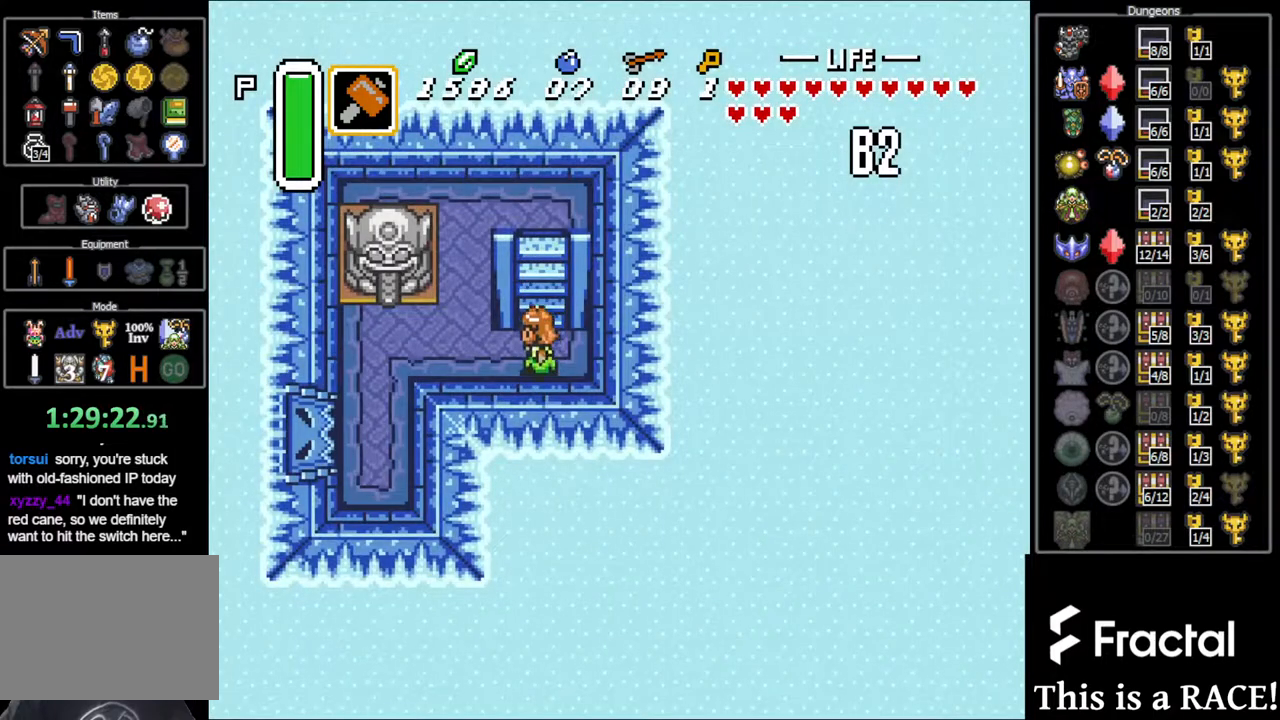
{"buttons": ["DPAD_LEFT"], "events": []}
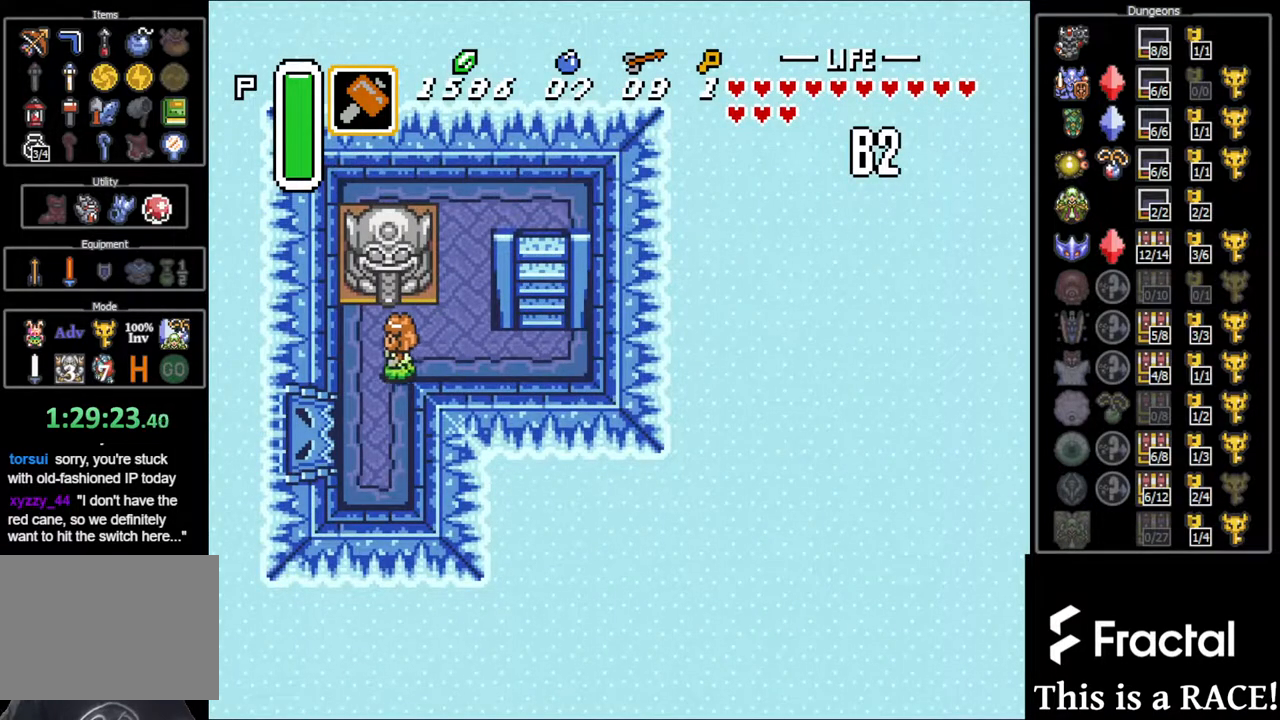
{"buttons": ["DPAD_DOWN"], "events": [[33, "DPAD_UP", "down"], [150, "DPAD_LEFT", "up"], [217, "DPAD_DOWN", "down"], [217, "DPAD_UP", "up"]]}
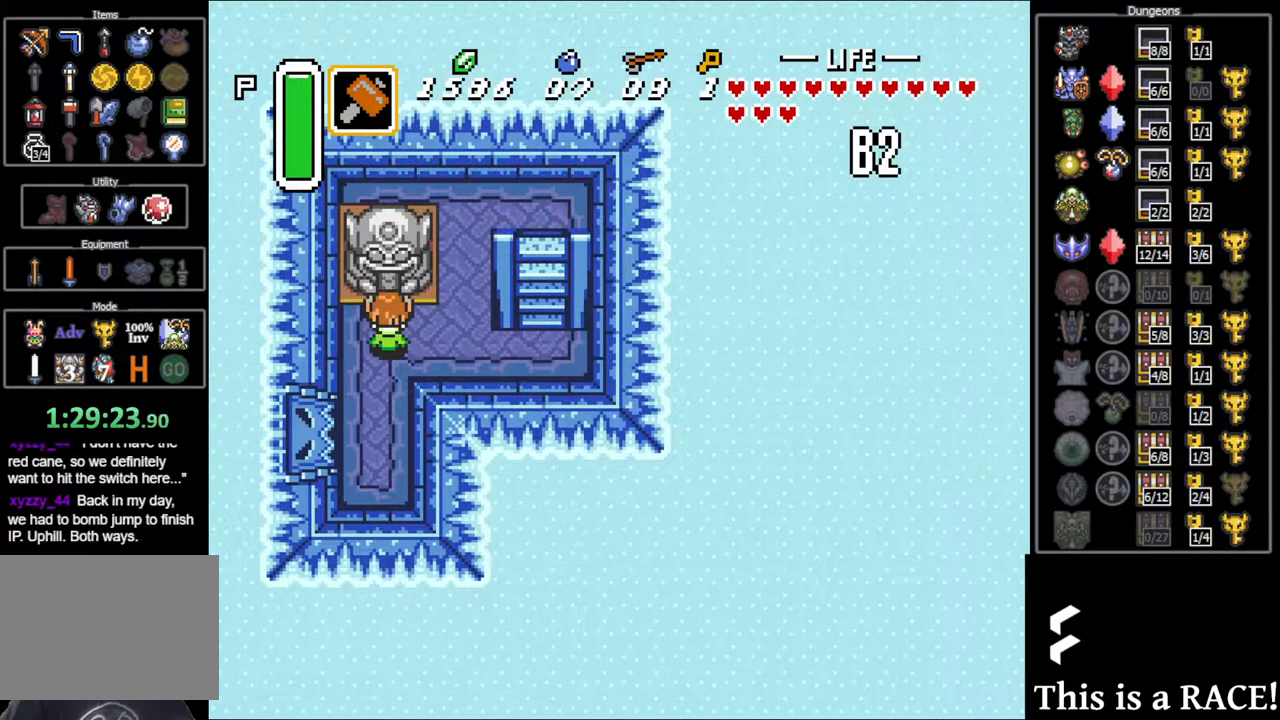
{"buttons": ["DPAD_DOWN"], "events": []}
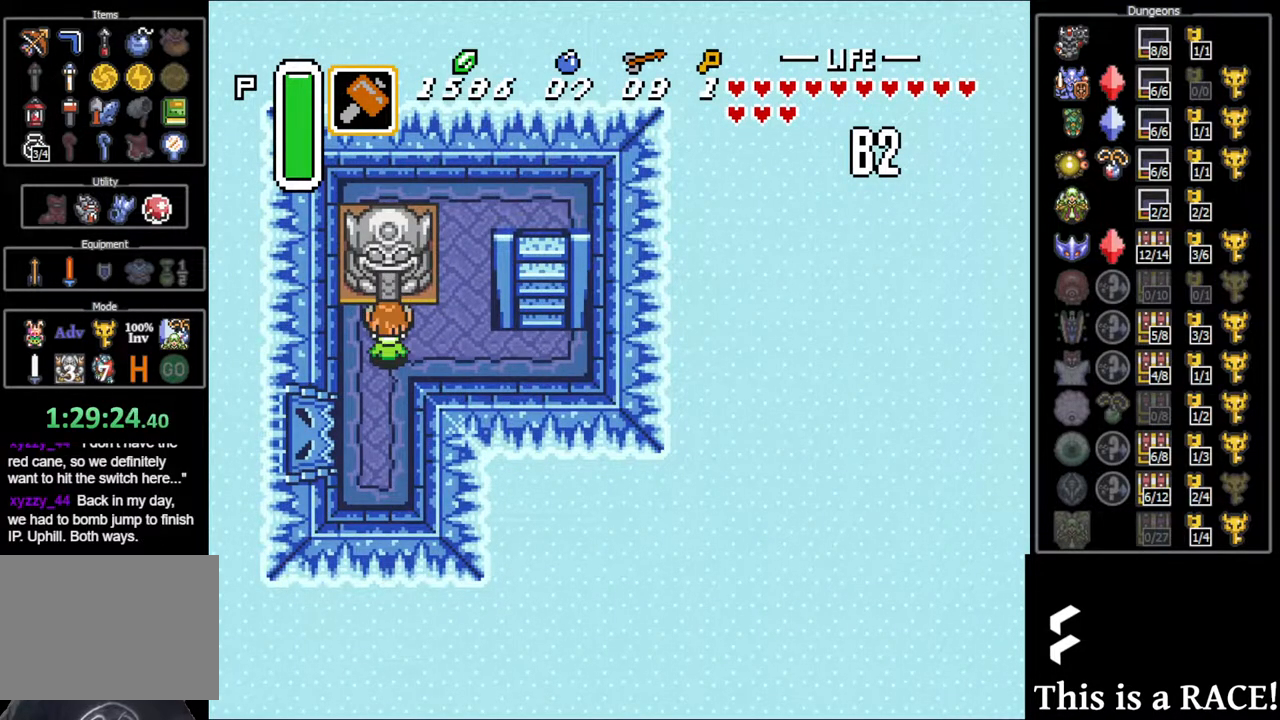
{"buttons": ["DPAD_DOWN"], "events": []}
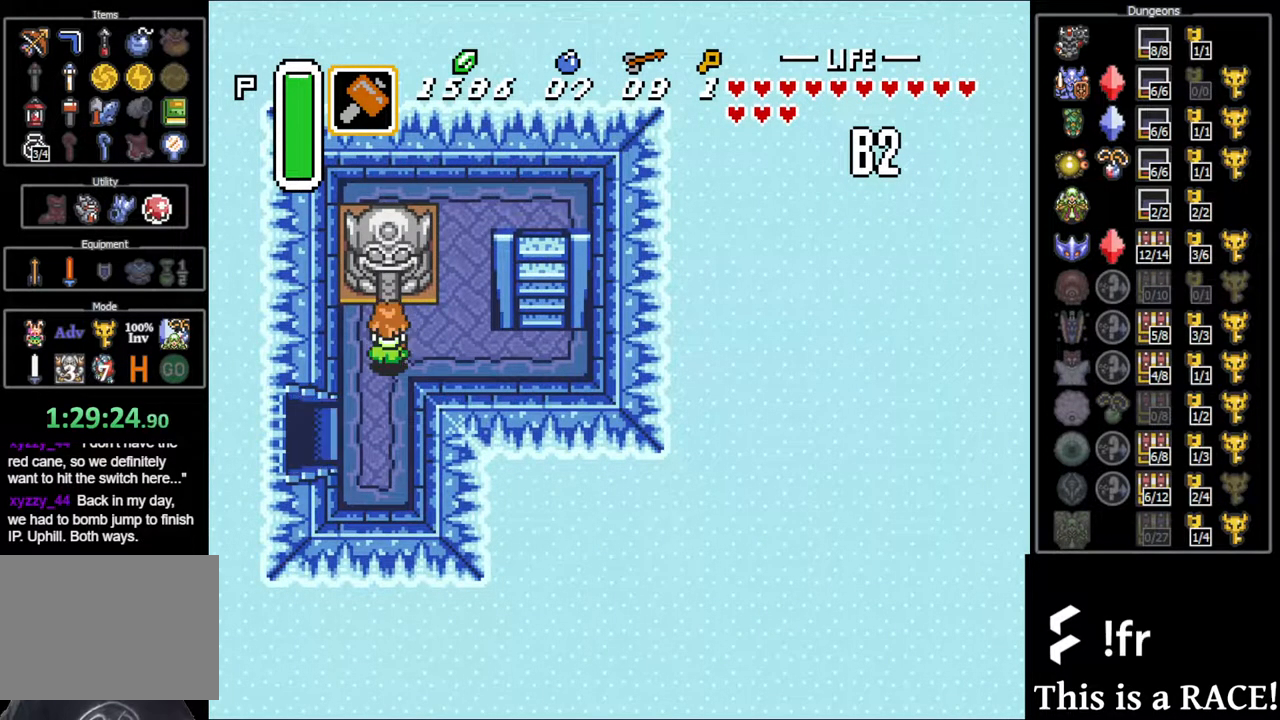
{"buttons": ["DPAD_LEFT"], "events": [[417, "DPAD_LEFT", "down"], [433, "DPAD_DOWN", "up"]]}
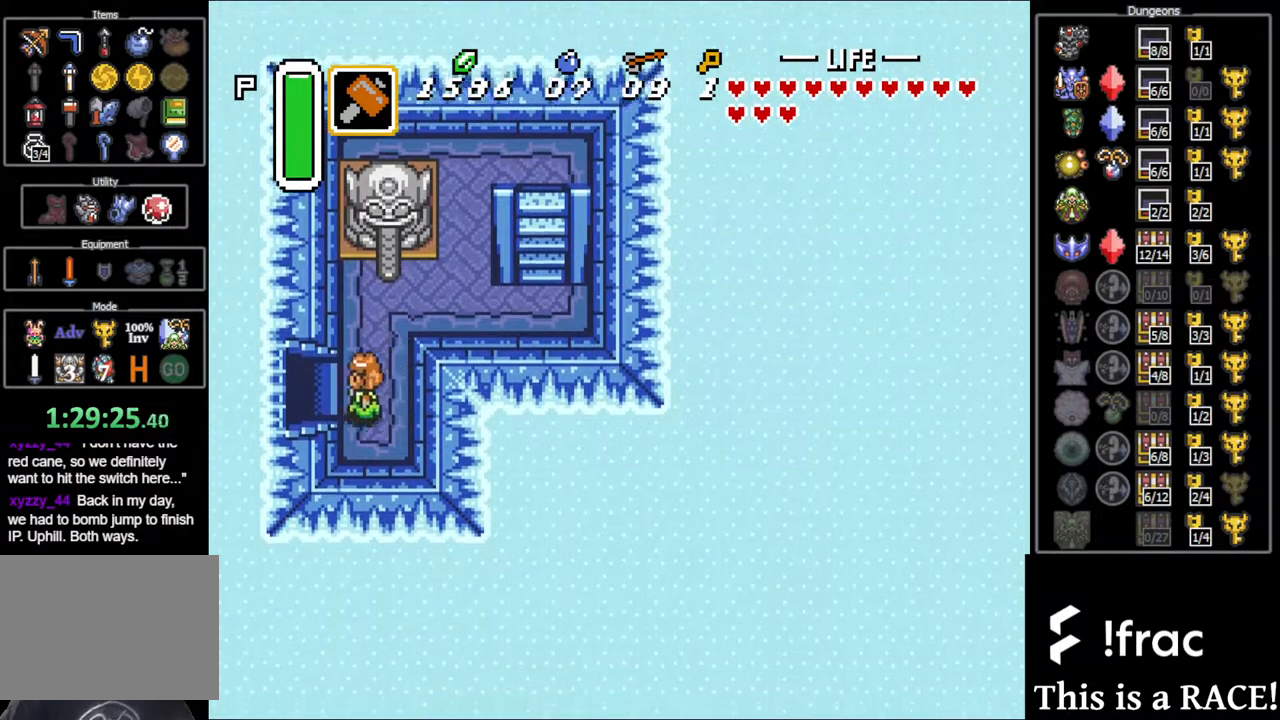
{"buttons": ["DPAD_LEFT"], "events": []}
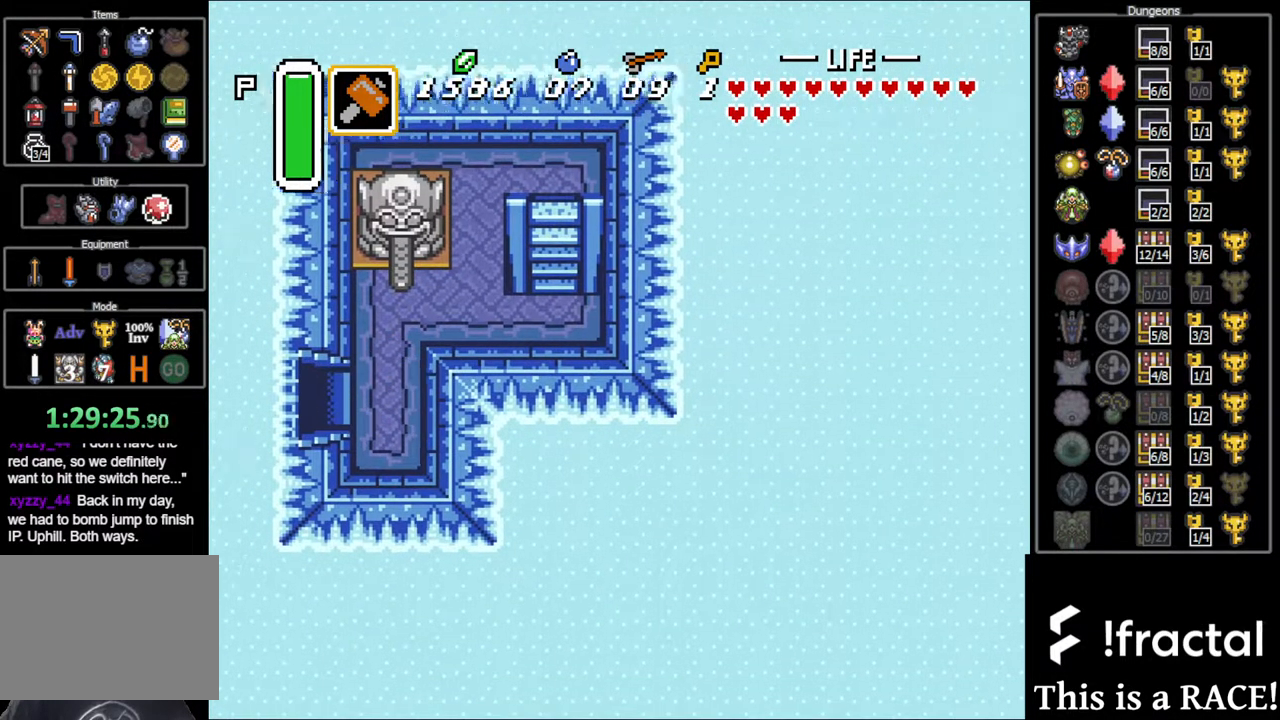
{"buttons": ["DPAD_UP"], "events": [[333, "DPAD_UP", "down"], [367, "DPAD_LEFT", "up"]]}
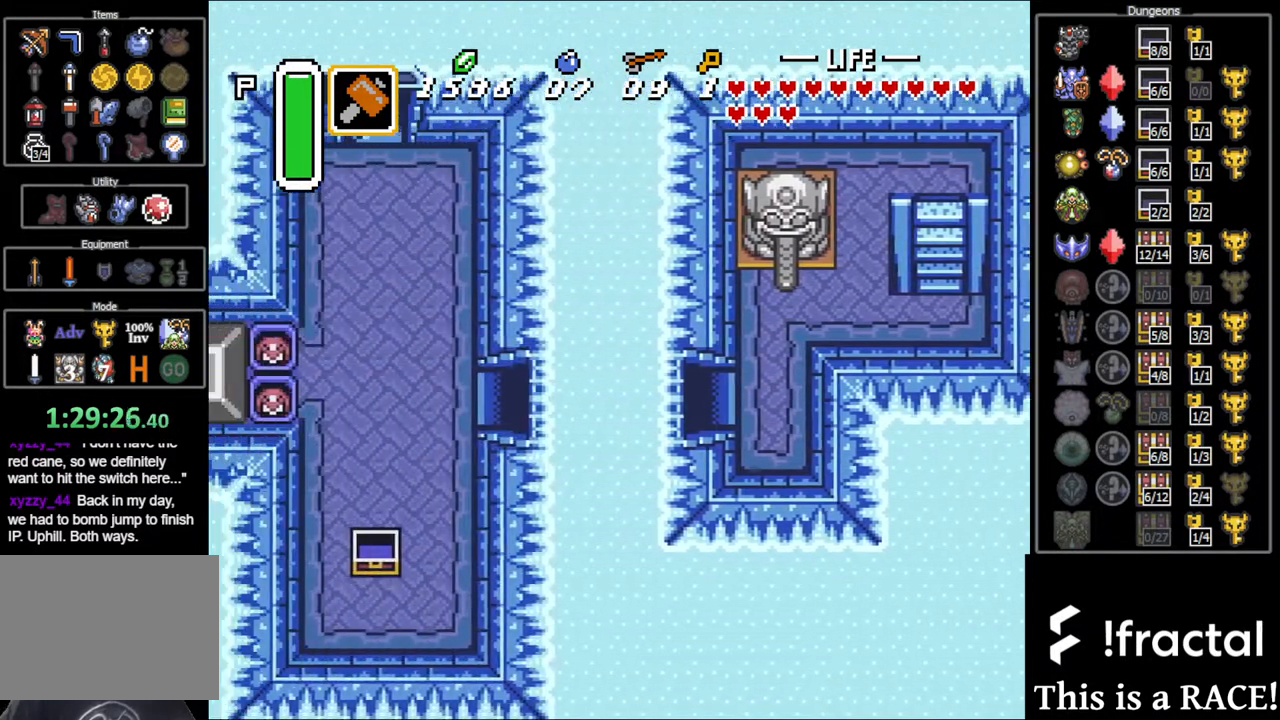
{"buttons": ["DPAD_UP"], "events": [[233, "DPAD_LEFT", "down"], [300, "DPAD_LEFT", "up"], [400, "DPAD_LEFT", "down"], [483, "DPAD_LEFT", "up"]]}
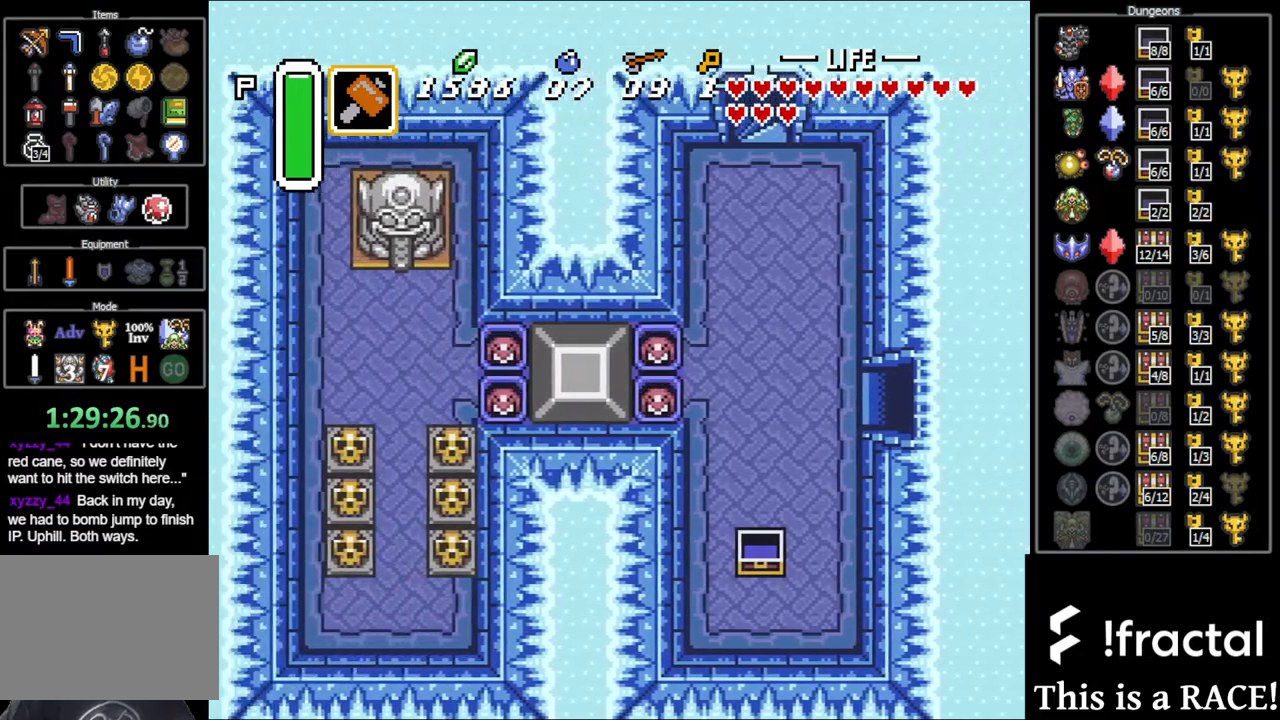
{"buttons": ["DPAD_UP", "DPAD_LEFT"], "events": [[50, "DPAD_LEFT", "down"], [117, "DPAD_LEFT", "up"], [217, "DPAD_LEFT", "down"], [250, "DPAD_LEFT", "up"], [350, "DPAD_LEFT", "down"], [417, "DPAD_LEFT", "up"], [483, "DPAD_LEFT", "down"]]}
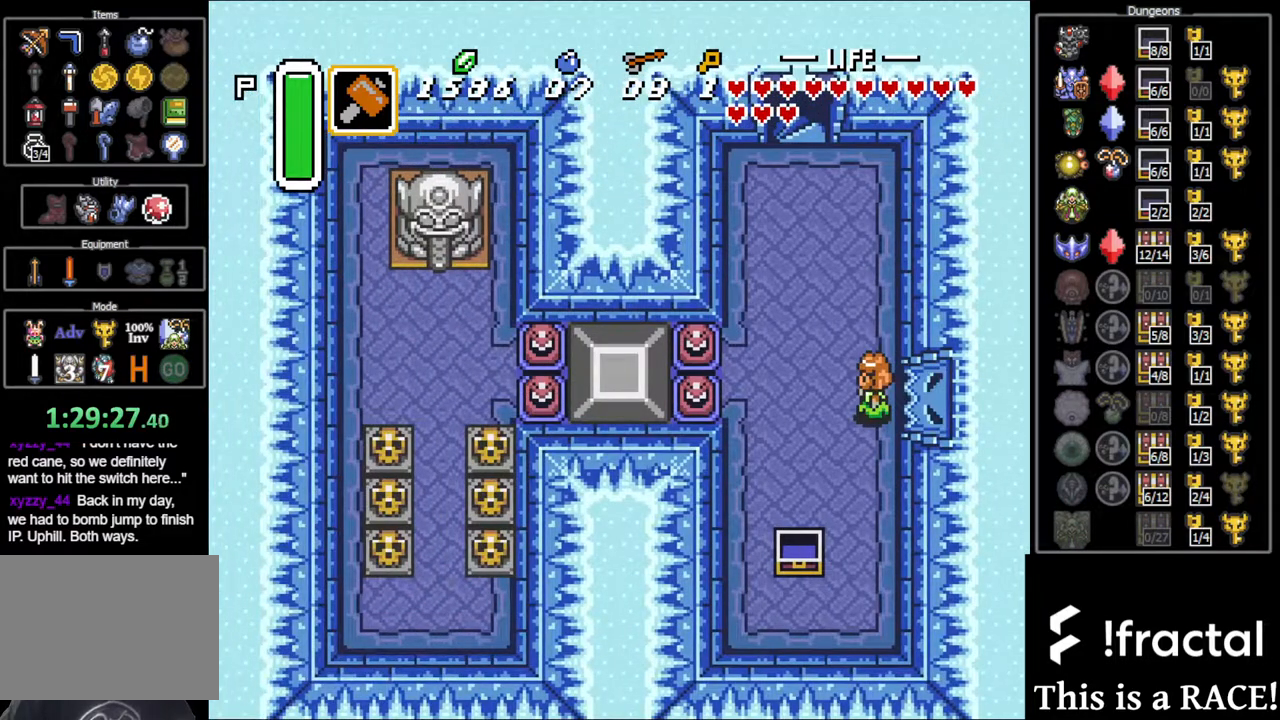
{"buttons": ["DPAD_UP"], "events": [[50, "DPAD_LEFT", "up"], [117, "DPAD_LEFT", "down"], [183, "DPAD_LEFT", "up"], [283, "DPAD_LEFT", "down"], [367, "DPAD_LEFT", "up"], [433, "DPAD_LEFT", "down"], [500, "DPAD_LEFT", "up"]]}
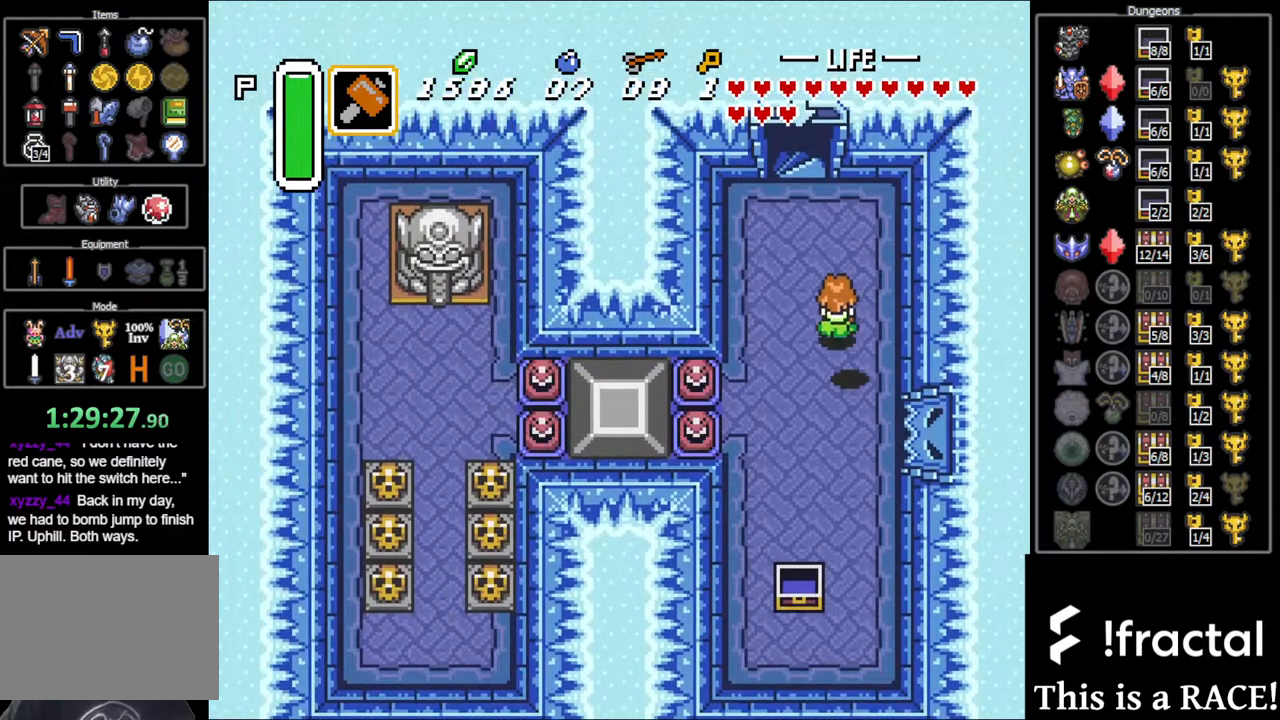
{"buttons": ["DPAD_UP", "DPAD_LEFT"], "events": [[67, "DPAD_LEFT", "down"], [133, "DPAD_LEFT", "up"], [233, "DPAD_LEFT", "down"], [300, "DPAD_LEFT", "up"], [367, "DPAD_LEFT", "down"], [433, "DPAD_LEFT", "up"], [500, "DPAD_LEFT", "down"]]}
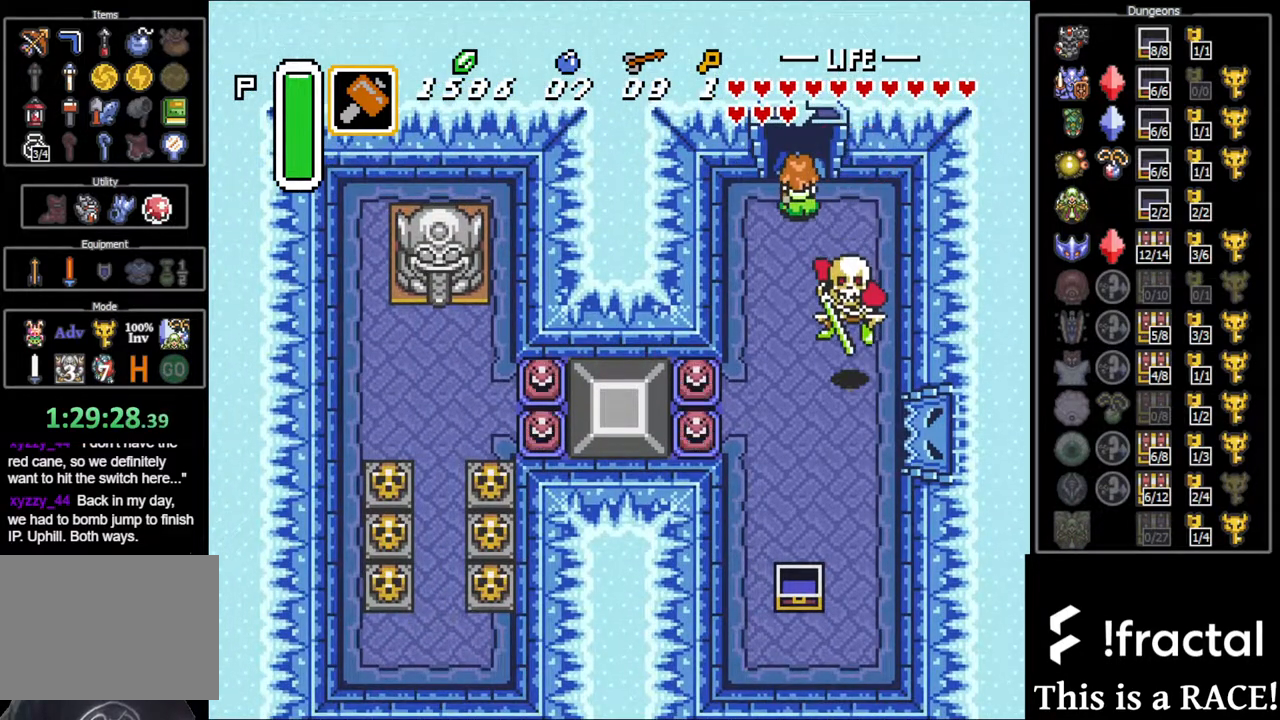
{"buttons": ["DPAD_UP"], "events": [[67, "DPAD_LEFT", "up"]]}